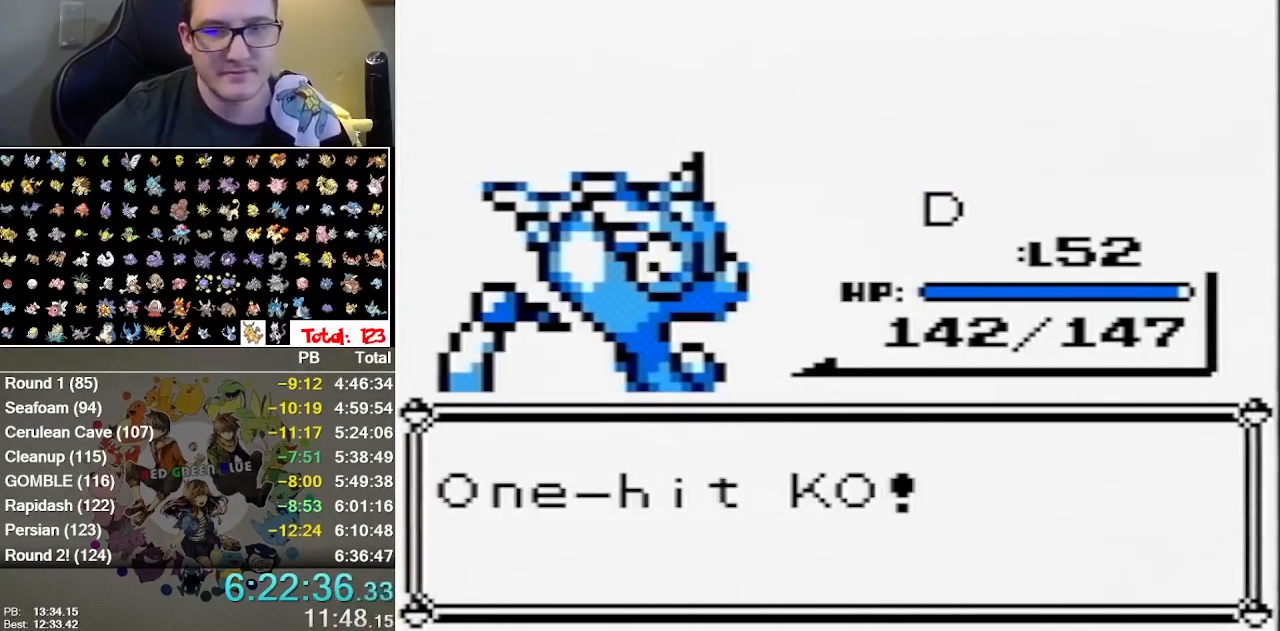
Gameplay with a controller (Nintendo layout); each line is a JSON object with the inputs held at the frame after it. "events" lists button and stick changes between this image and that frame as [ms after this image, input, new state], when the widget could be followed in between. Not read: DPAD_LEFT DPAD_RIGHT DPAD_UP L1 L3 R1 R3 START.
{"buttons": ["A", "B"], "events": [[117, "A", "down"], [183, "B", "down"], [250, "B", "up"], [400, "B", "down"]]}
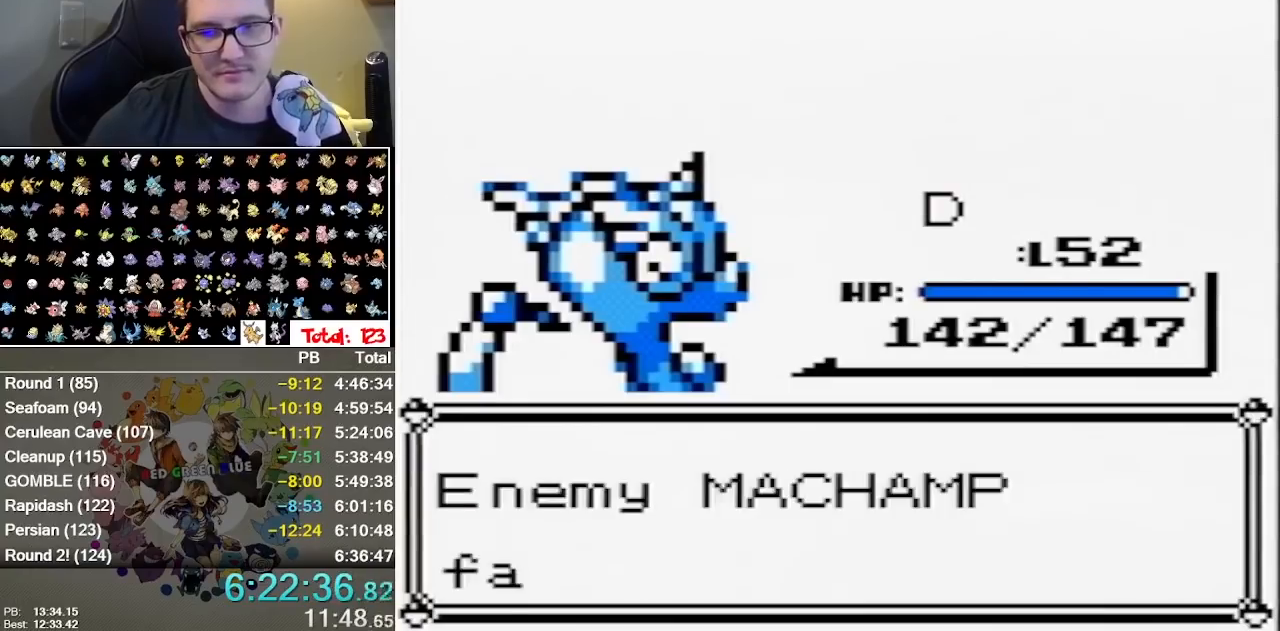
{"buttons": ["A"], "events": [[350, "B", "up"], [417, "A", "up"], [483, "A", "down"]]}
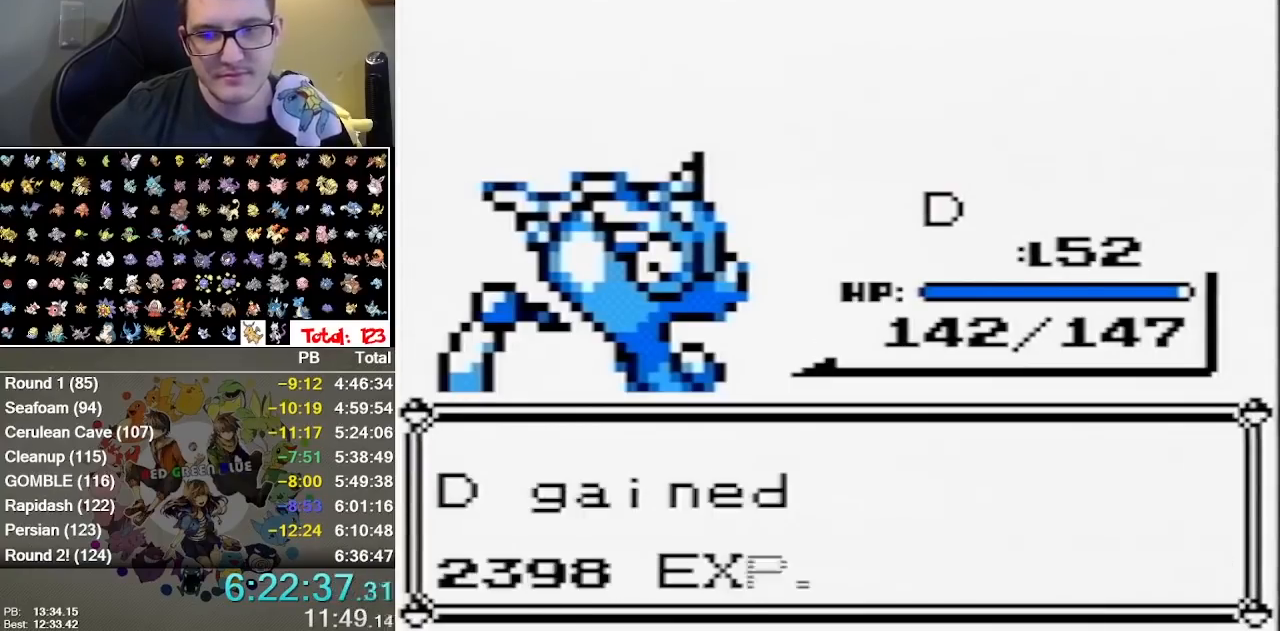
{"buttons": ["B"], "events": [[50, "B", "down"], [300, "A", "up"], [367, "A", "down"], [400, "B", "up"], [467, "A", "up"], [500, "B", "down"]]}
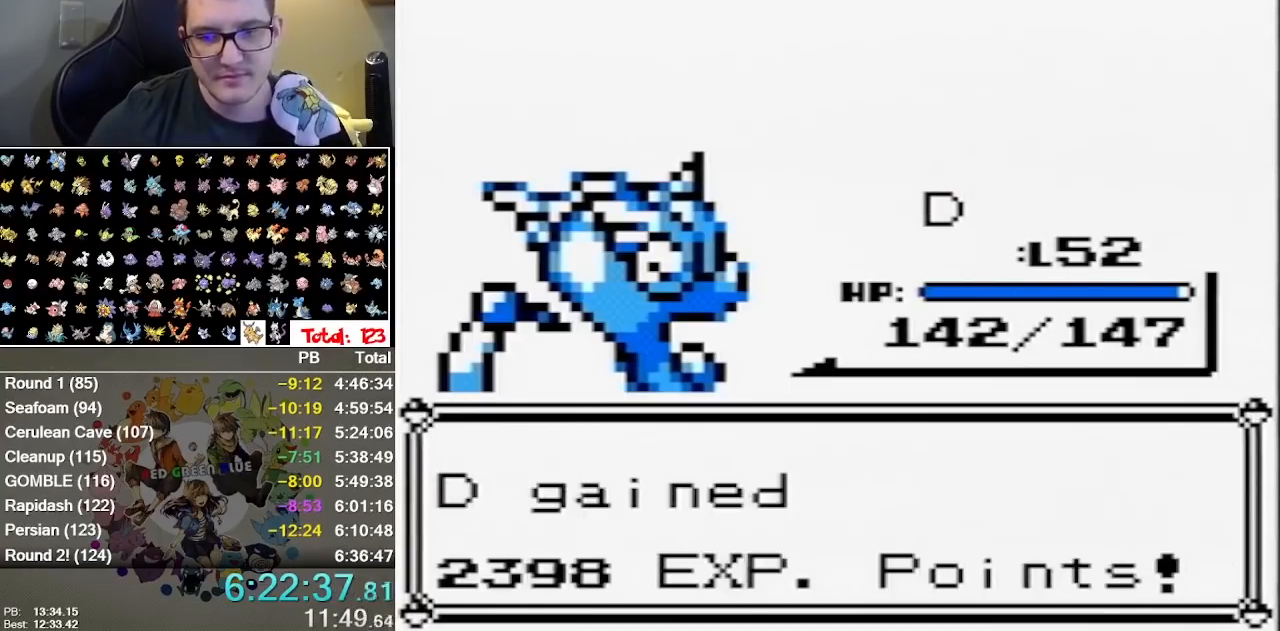
{"buttons": ["A"], "events": [[17, "A", "down"], [150, "B", "up"], [217, "B", "down"], [383, "B", "up"], [433, "B", "down"], [500, "B", "up"]]}
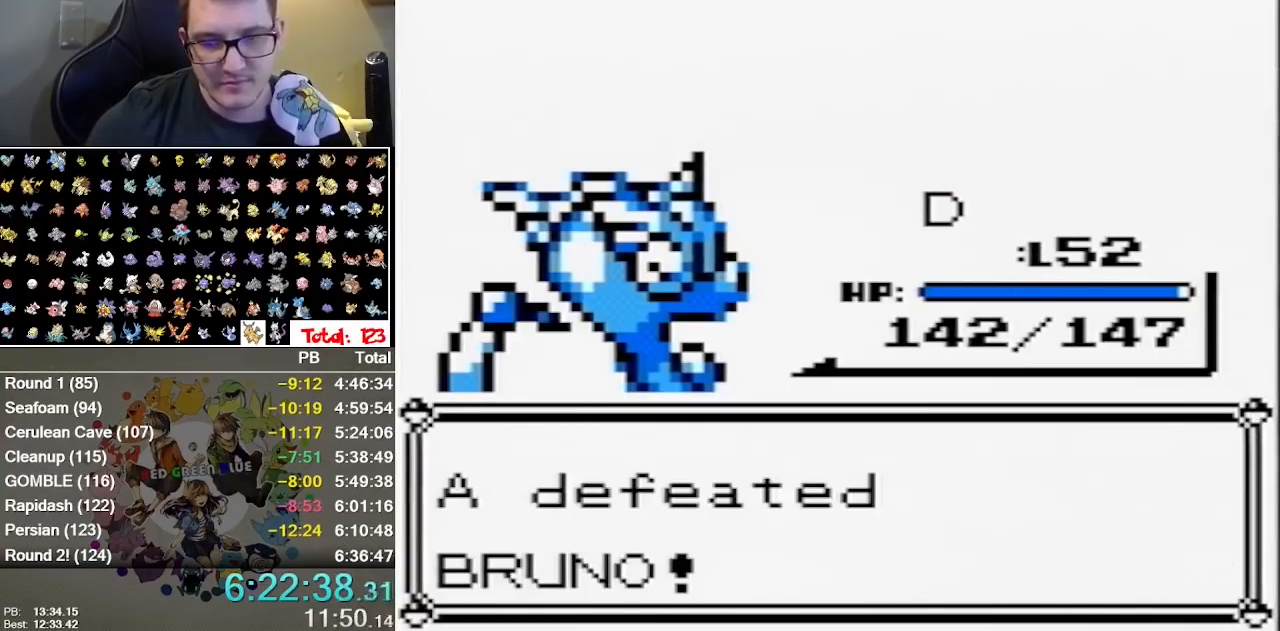
{"buttons": [], "events": [[67, "B", "down"], [133, "B", "up"], [233, "A", "up"], [233, "B", "down"], [317, "B", "up"]]}
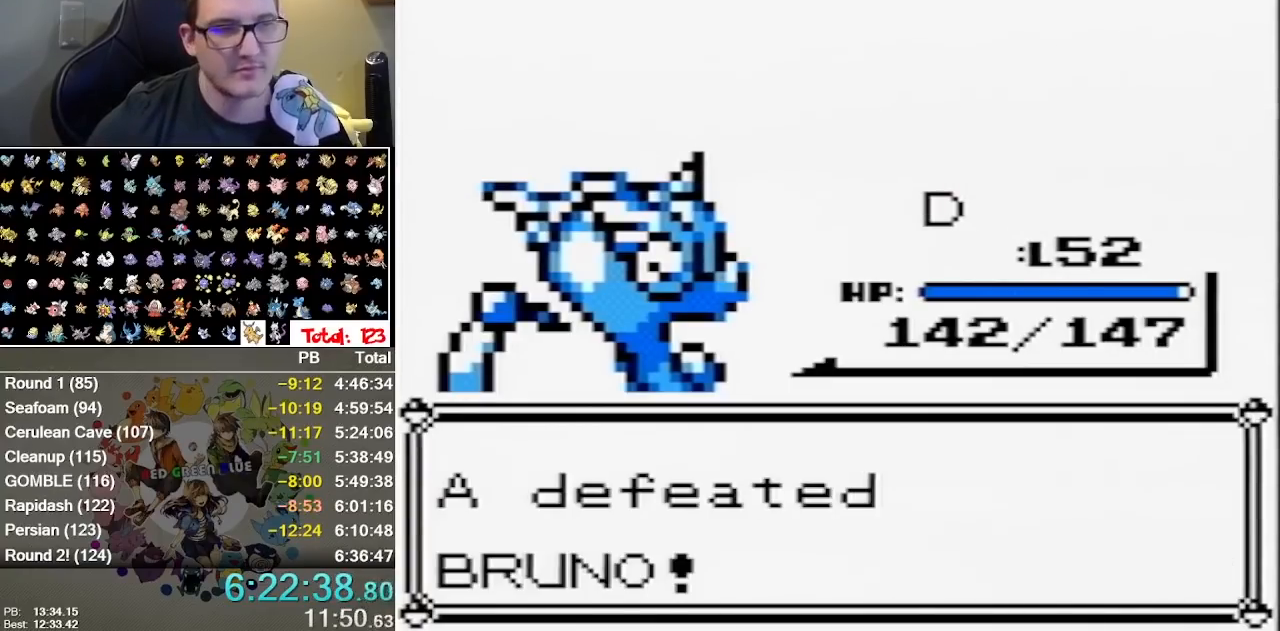
{"buttons": ["A", "B"], "events": [[333, "A", "down"], [400, "B", "down"]]}
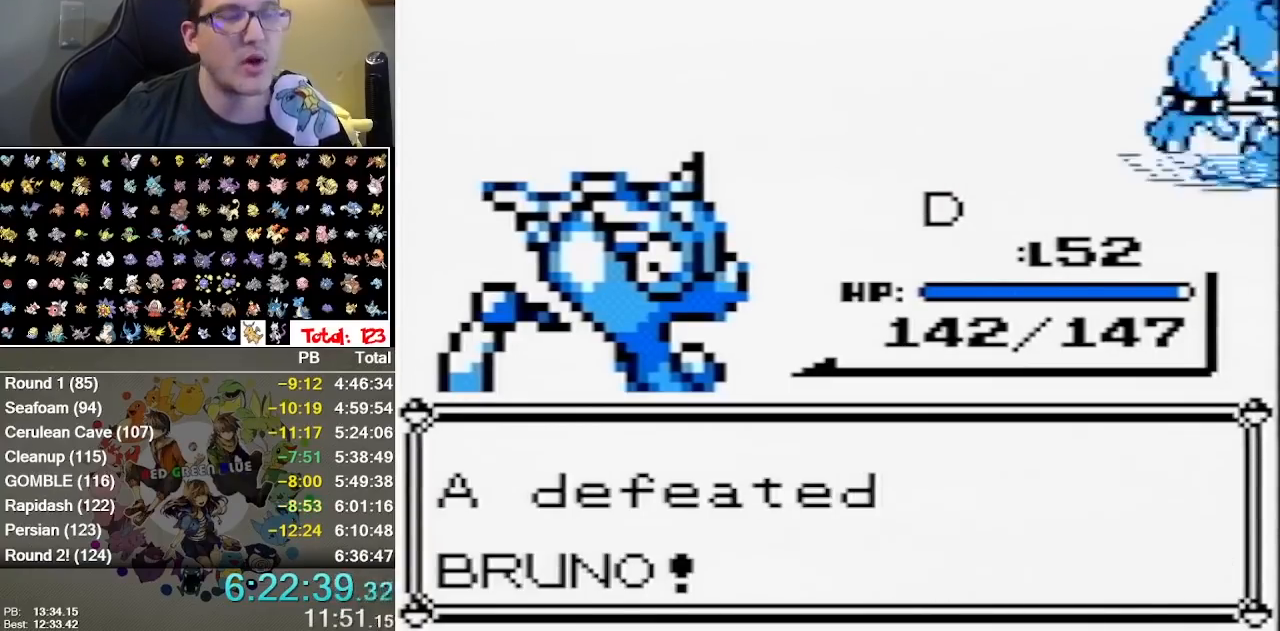
{"buttons": [], "events": [[33, "B", "up"], [100, "B", "down"], [150, "B", "up"], [217, "B", "down"], [283, "B", "up"], [350, "A", "up"], [350, "B", "down"], [417, "A", "down"], [450, "B", "up"], [483, "A", "up"]]}
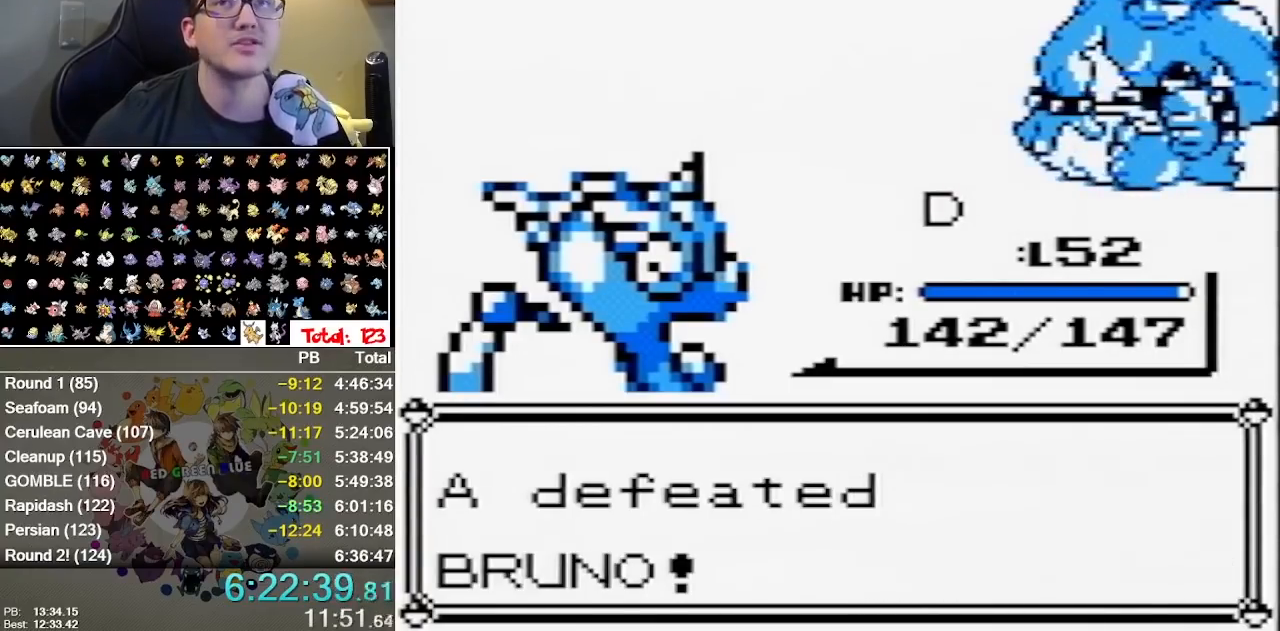
{"buttons": ["A"], "events": [[33, "A", "down"], [100, "A", "up"], [133, "B", "down"], [200, "A", "down"], [233, "B", "up"], [300, "A", "up"], [300, "B", "down"], [367, "A", "down"], [367, "B", "up"]]}
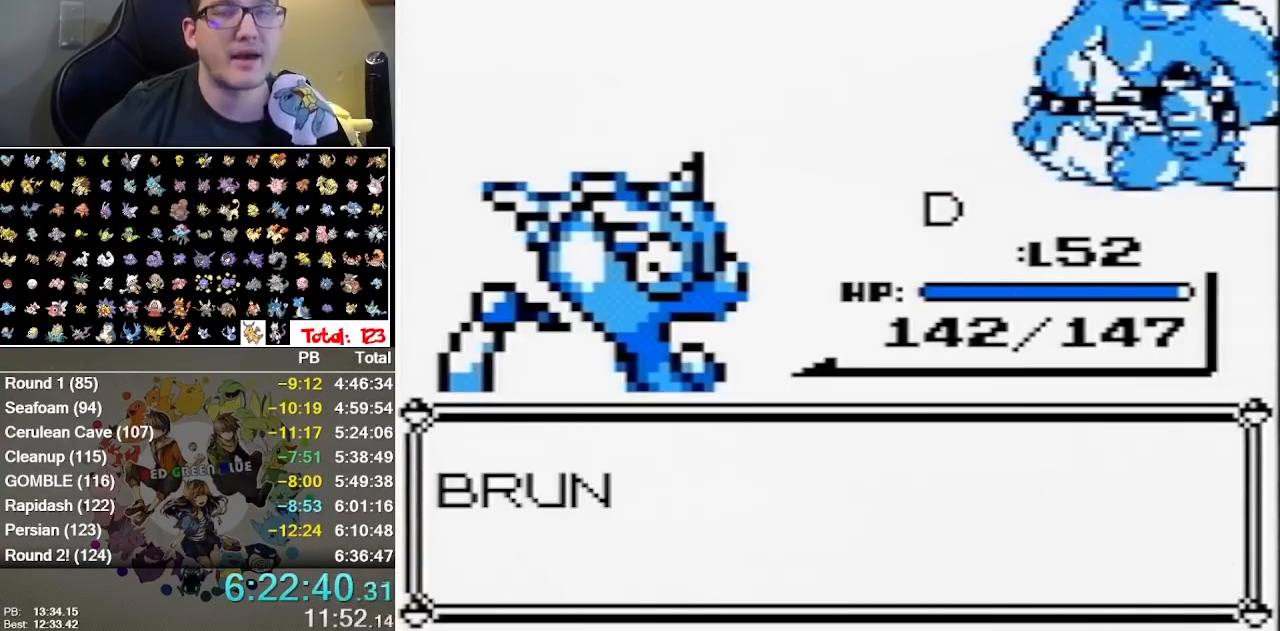
{"buttons": [], "events": [[50, "B", "down"], [117, "B", "up"], [183, "A", "up"], [250, "A", "down"], [317, "A", "up"], [367, "A", "down"], [467, "A", "up"]]}
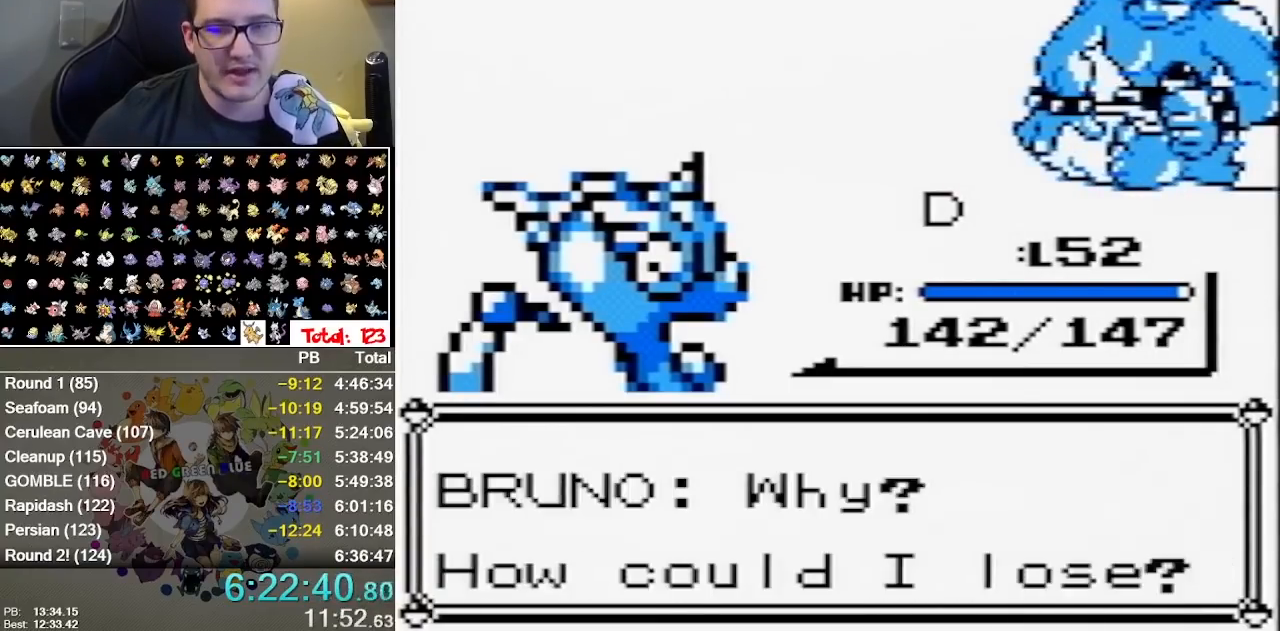
{"buttons": ["B"], "events": [[33, "A", "down"], [100, "A", "up"], [167, "A", "down"], [217, "A", "up"], [217, "B", "down"], [283, "A", "down"], [283, "B", "up"], [350, "A", "up"], [383, "B", "down"], [417, "A", "down"], [483, "A", "up"]]}
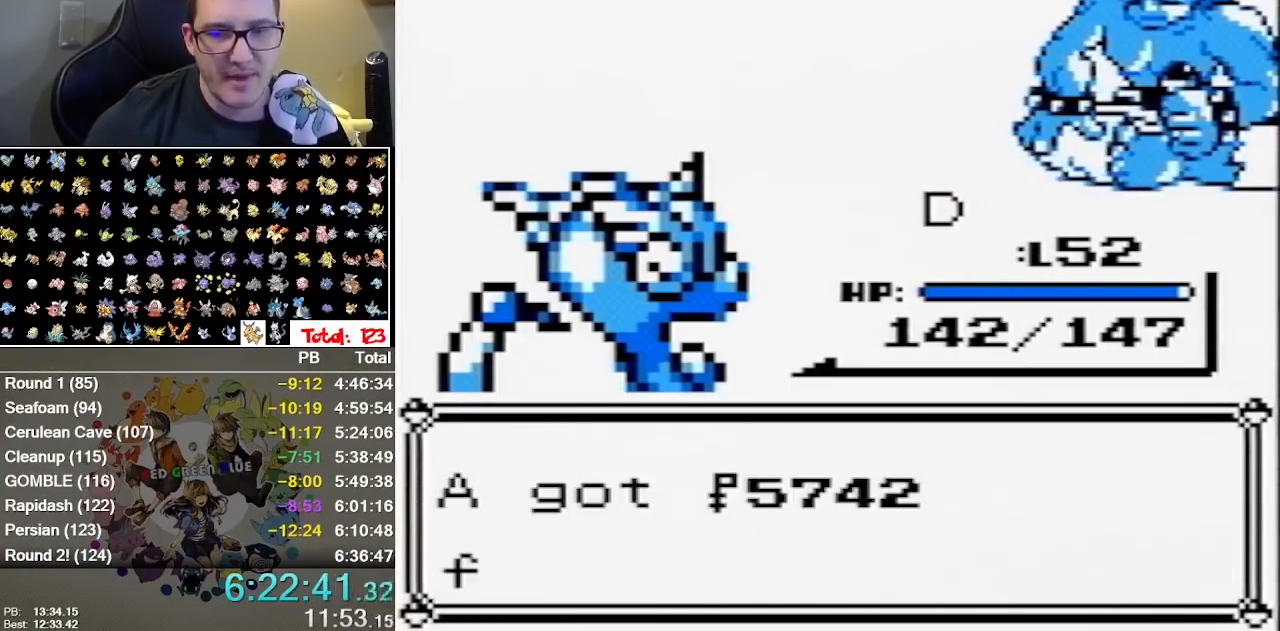
{"buttons": ["A", "B"], "events": [[50, "A", "down"], [117, "A", "up"], [200, "A", "down"], [200, "B", "up"], [267, "A", "up"], [267, "B", "down"], [333, "A", "down"]]}